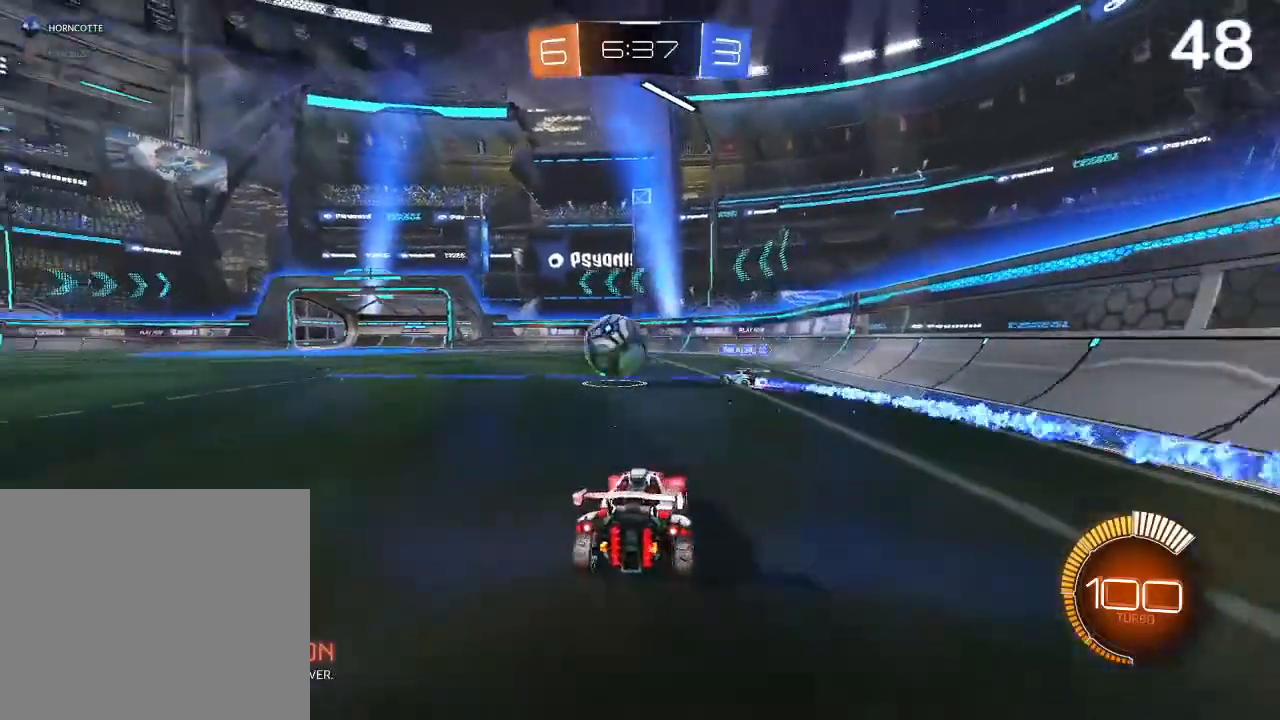
Gameplay with a controller (PlayStation layout); each line is a JSON object with the inputs held at the frame after it. "events" lists button and stick changes between this image and that frame as [ms after this image, input, new state], when the widget could be followed in between.
{"buttons": [], "left_stick": "center", "right_stick": "center", "events": []}
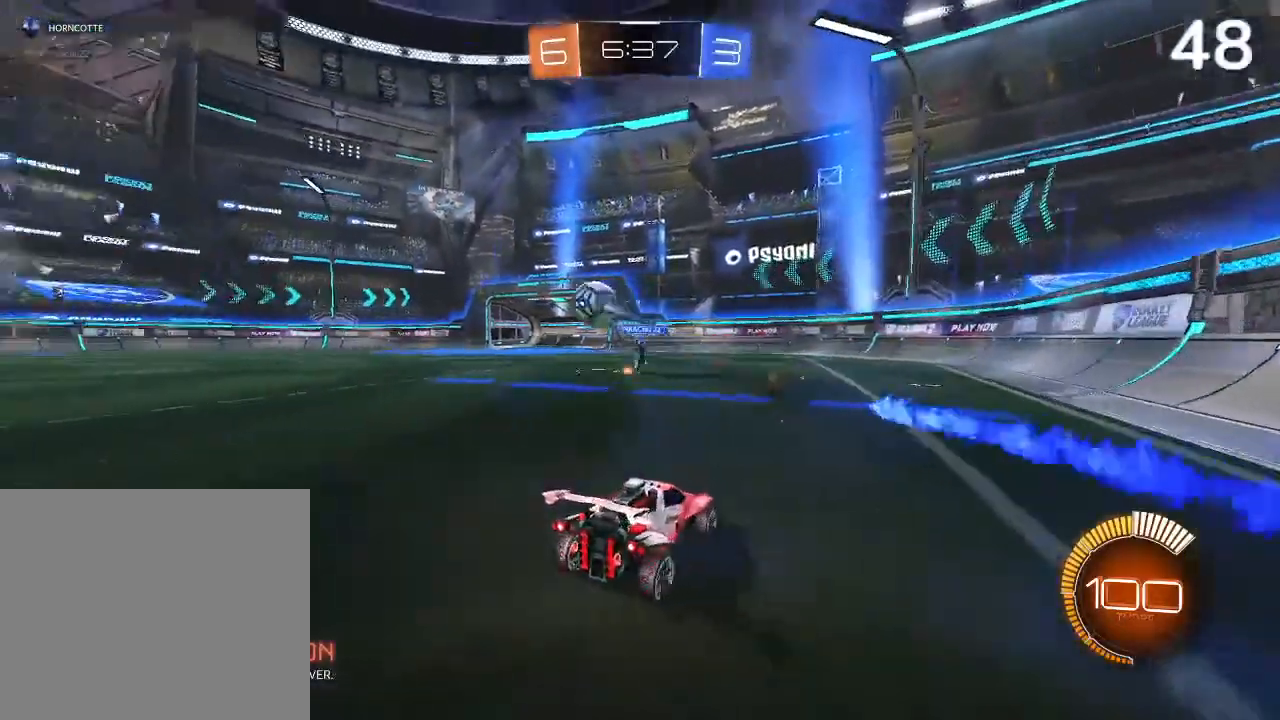
{"buttons": [], "left_stick": "center", "right_stick": "center", "events": []}
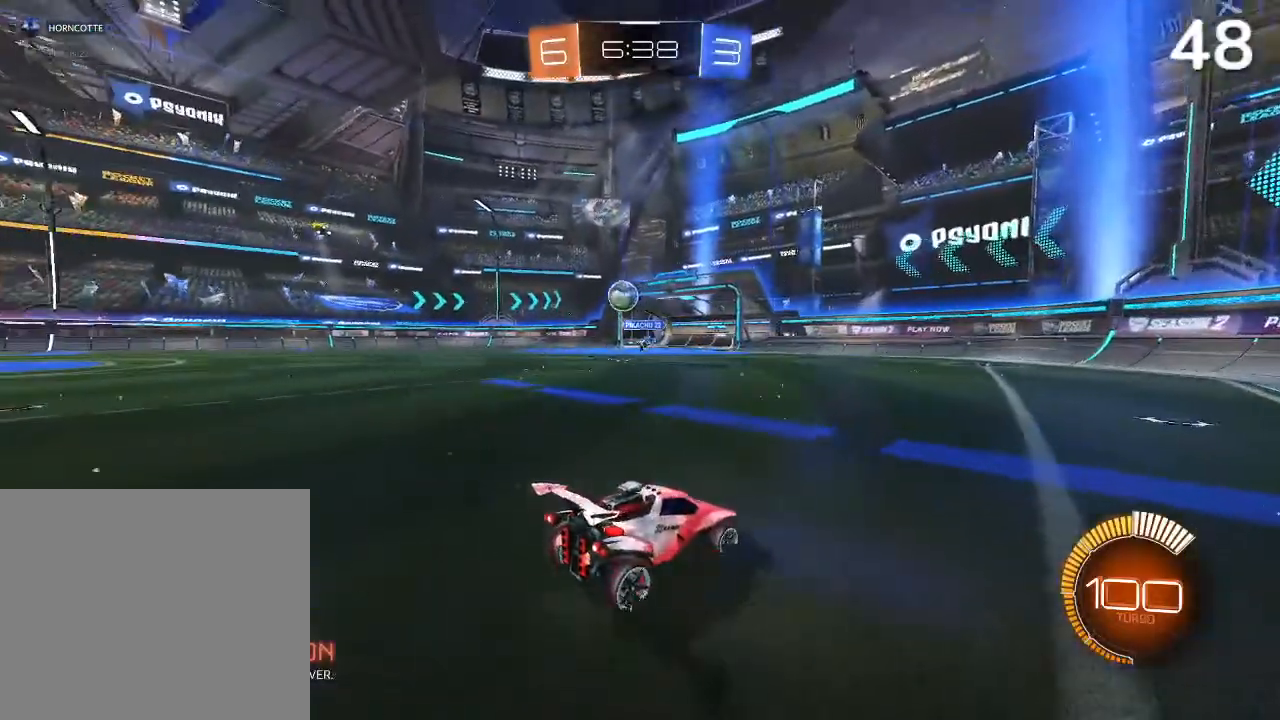
{"buttons": [], "left_stick": "center", "right_stick": "center", "events": []}
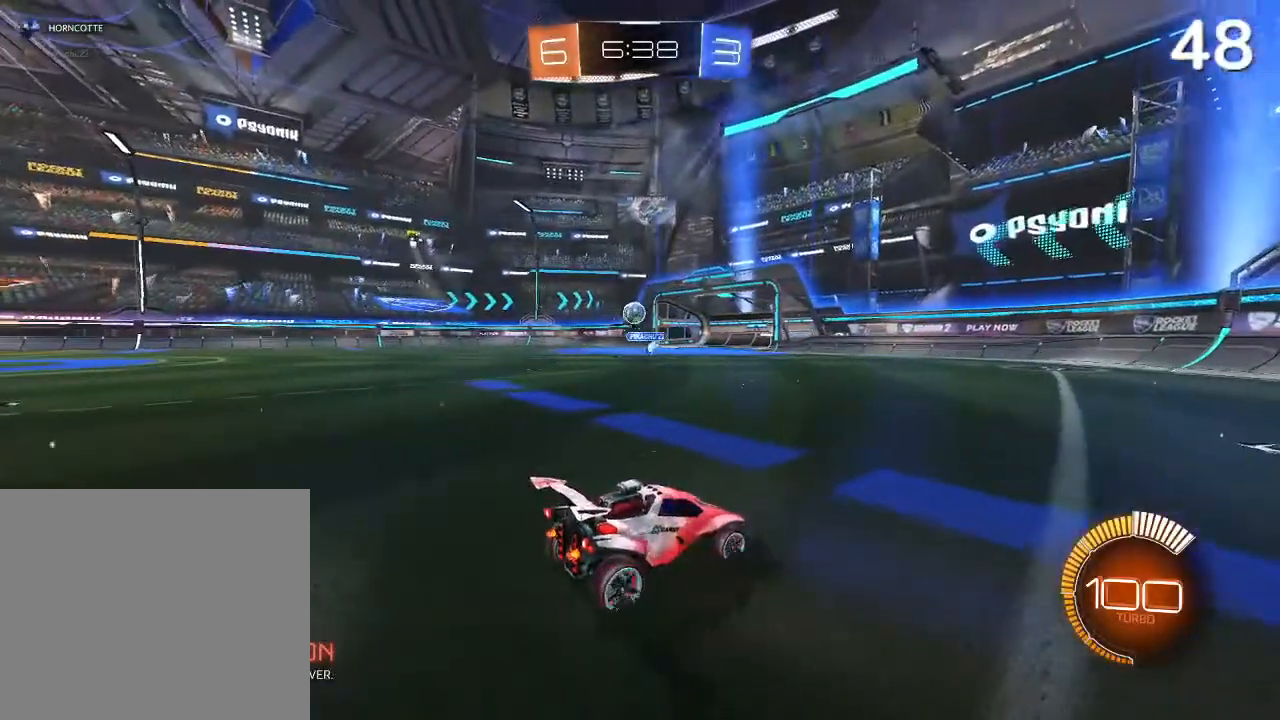
{"buttons": [], "left_stick": "center", "right_stick": "center", "events": []}
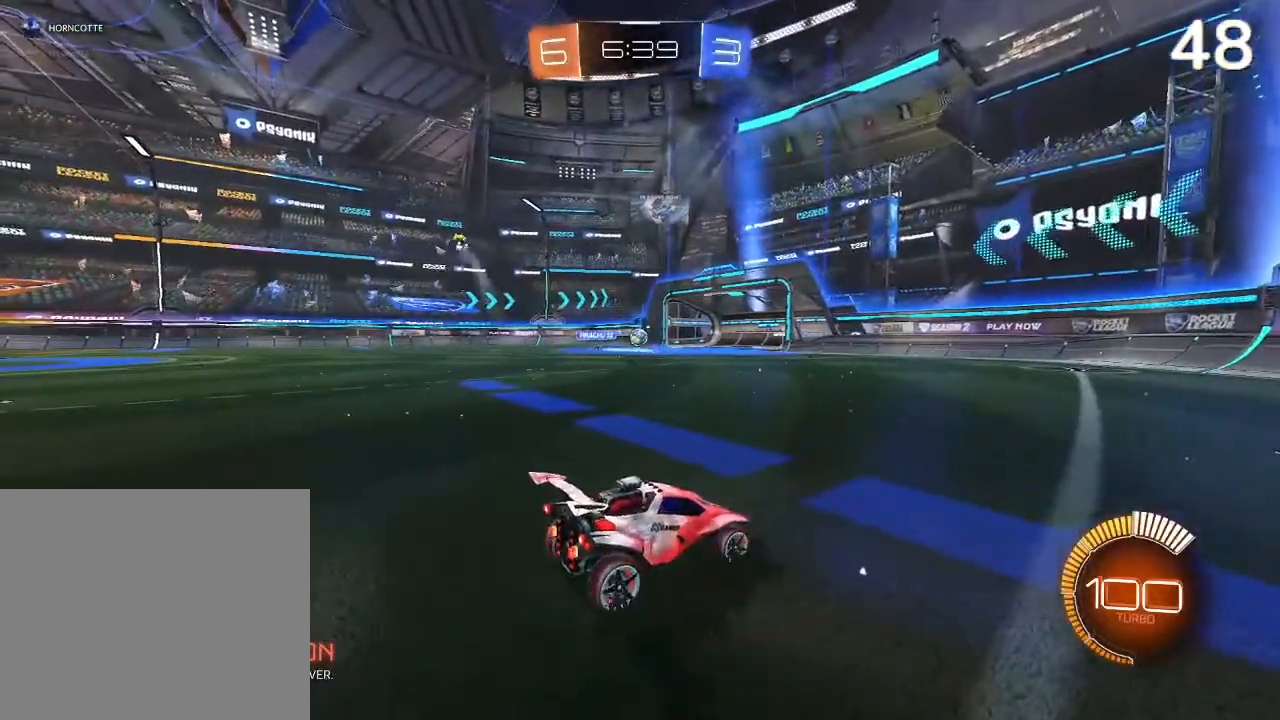
{"buttons": [], "left_stick": "center", "right_stick": "center", "events": []}
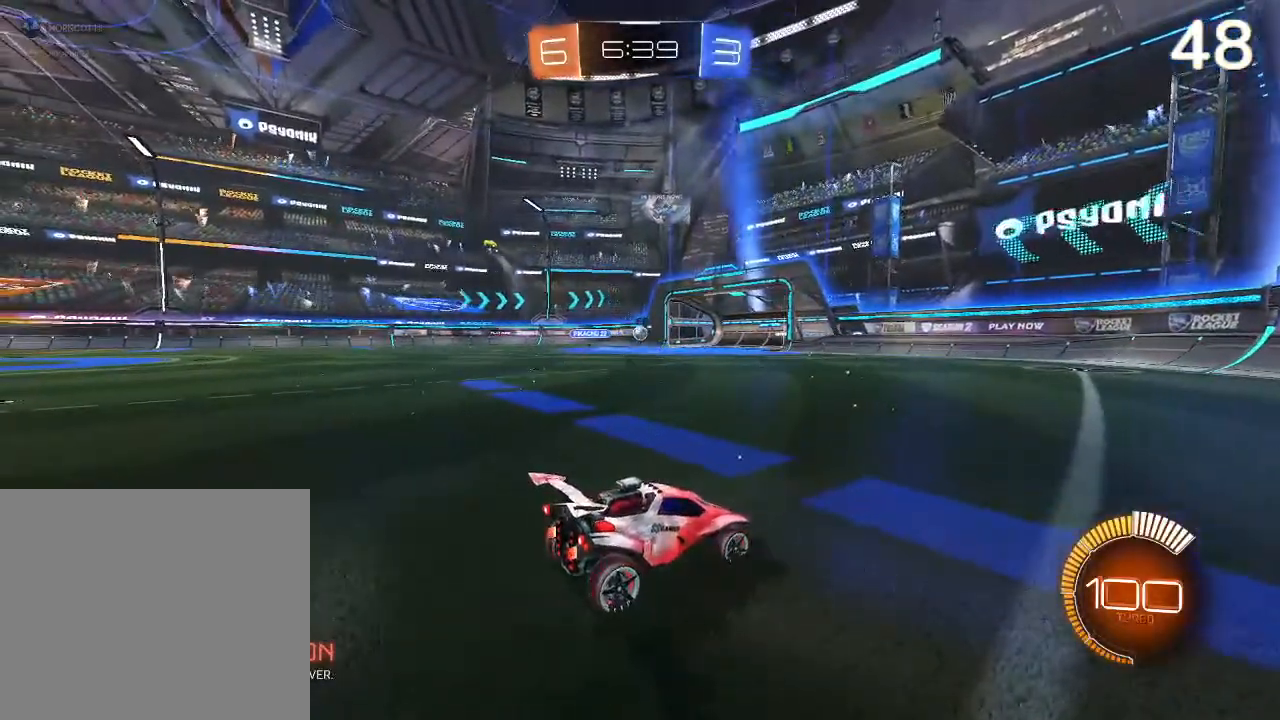
{"buttons": ["L2"], "left_stick": "down-right", "right_stick": "center", "events": [[233, "L2", "down"], [367, "left_stick", "down-right"]]}
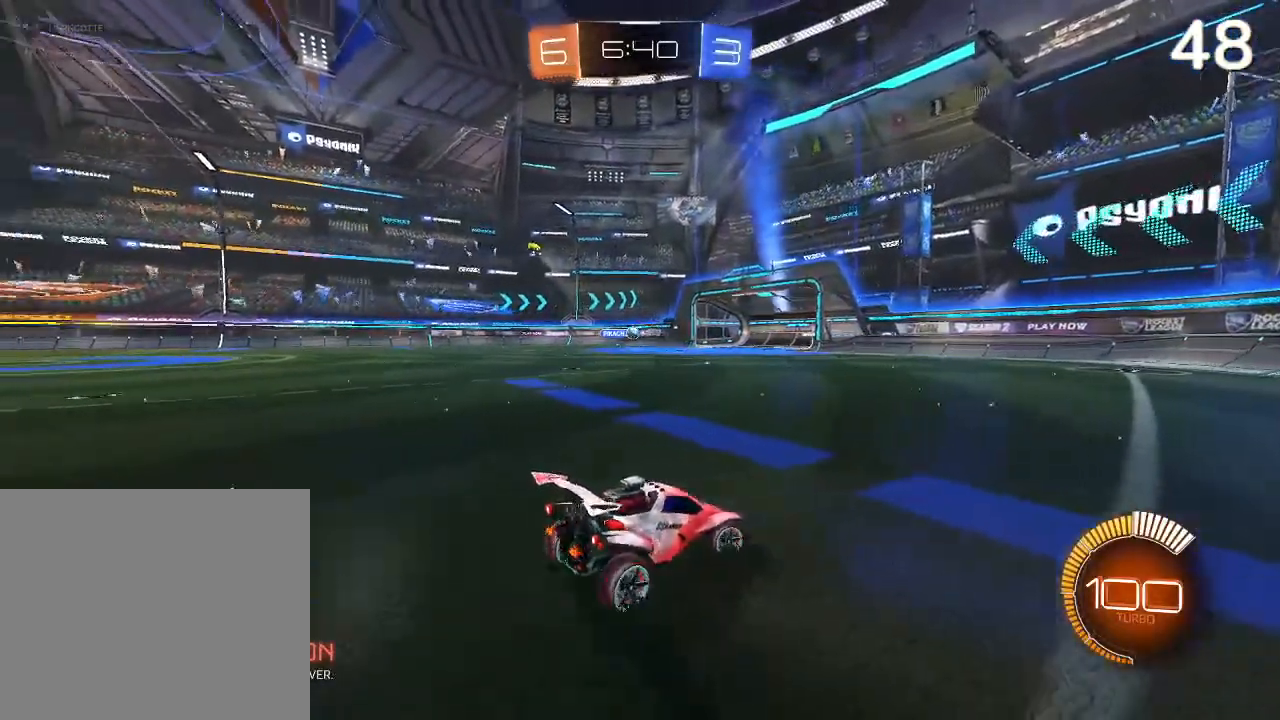
{"buttons": ["CIRCLE", "R2"], "left_stick": "up-left", "right_stick": "center", "events": [[200, "L2", "up"], [233, "left_stick", "center"], [267, "R2", "down"], [433, "left_stick", "up-left"], [467, "CIRCLE", "down"]]}
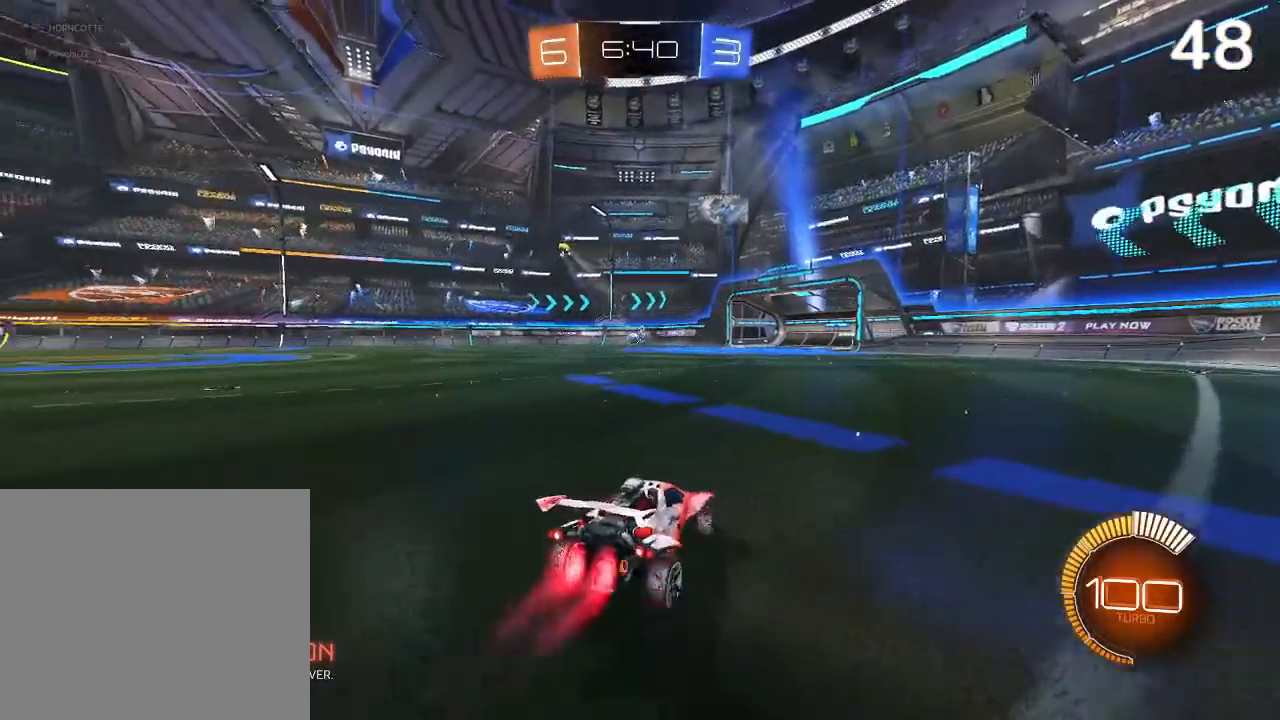
{"buttons": ["CIRCLE"], "left_stick": "left", "right_stick": "center", "events": [[100, "left_stick", "left"], [167, "TRIANGLE", "down"], [333, "R2", "up"], [400, "TRIANGLE", "up"]]}
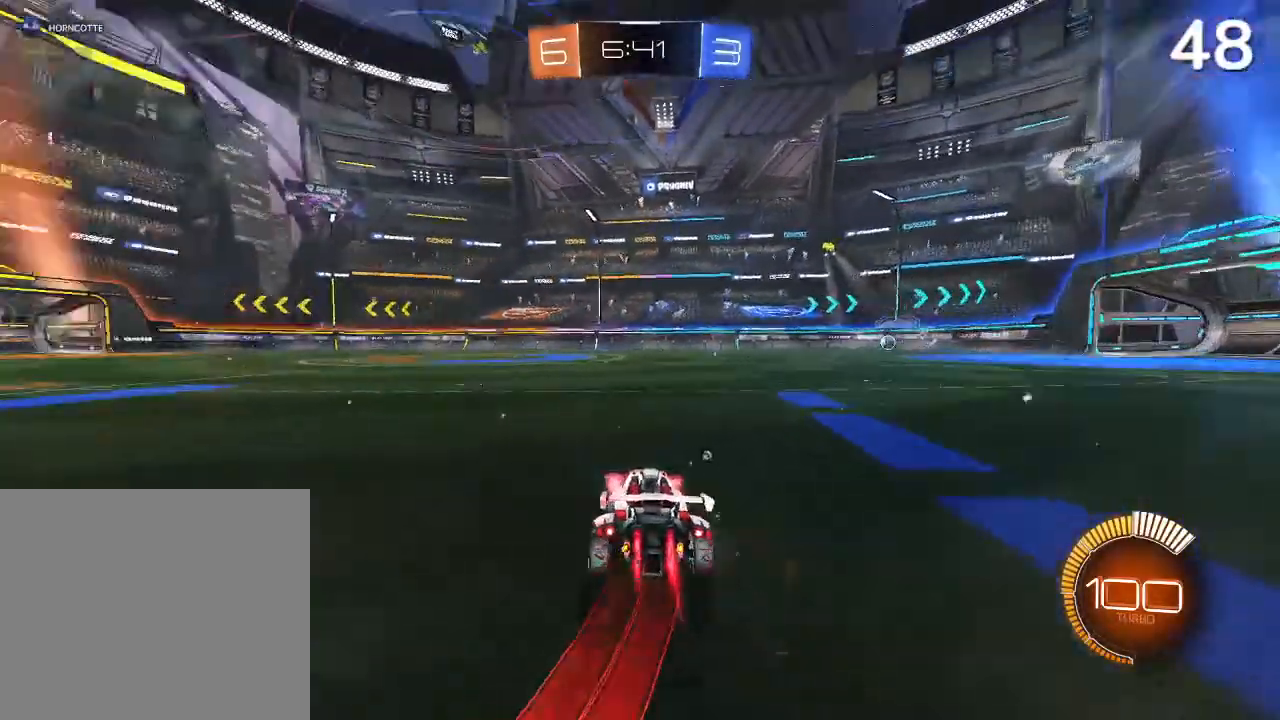
{"buttons": ["CROSS", "CIRCLE", "L2", "R2"], "left_stick": "left", "right_stick": "center", "events": [[167, "left_stick", "up-left"], [200, "CROSS", "down"], [233, "L2", "down"], [300, "CROSS", "up"], [300, "R2", "down"], [400, "CROSS", "down"], [467, "left_stick", "left"]]}
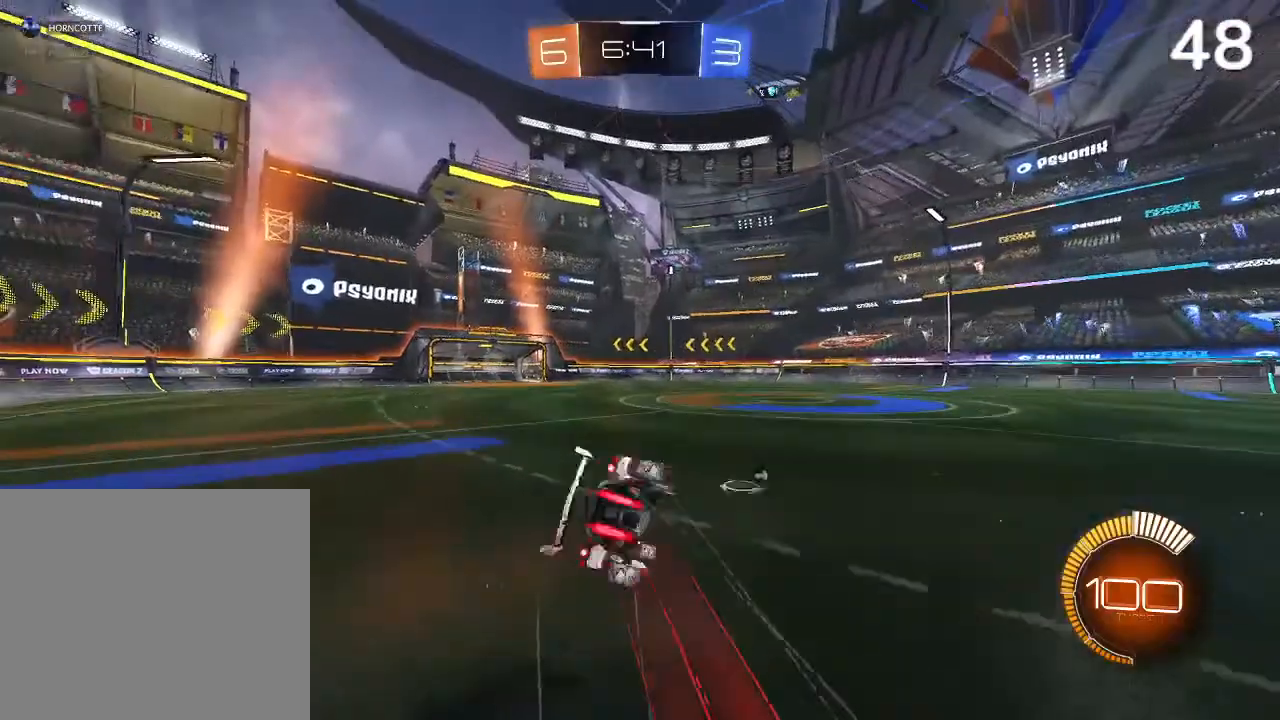
{"buttons": ["R2"], "left_stick": "center", "right_stick": "center", "events": [[67, "CROSS", "up"], [133, "L2", "up"], [167, "CIRCLE", "up"], [167, "left_stick", "center"], [233, "TRIANGLE", "down"], [333, "TRIANGLE", "up"]]}
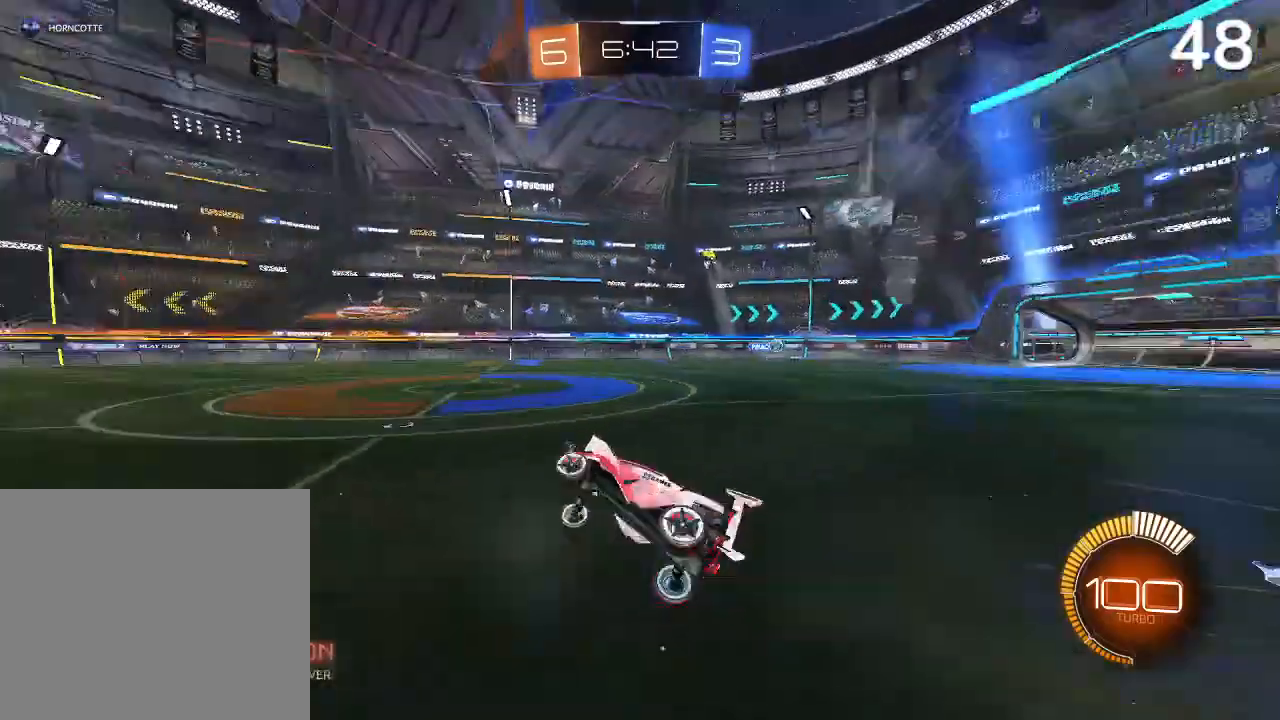
{"buttons": ["CIRCLE", "R2"], "left_stick": "center", "right_stick": "center", "events": [[300, "CIRCLE", "down"], [400, "CIRCLE", "up"], [500, "CIRCLE", "down"]]}
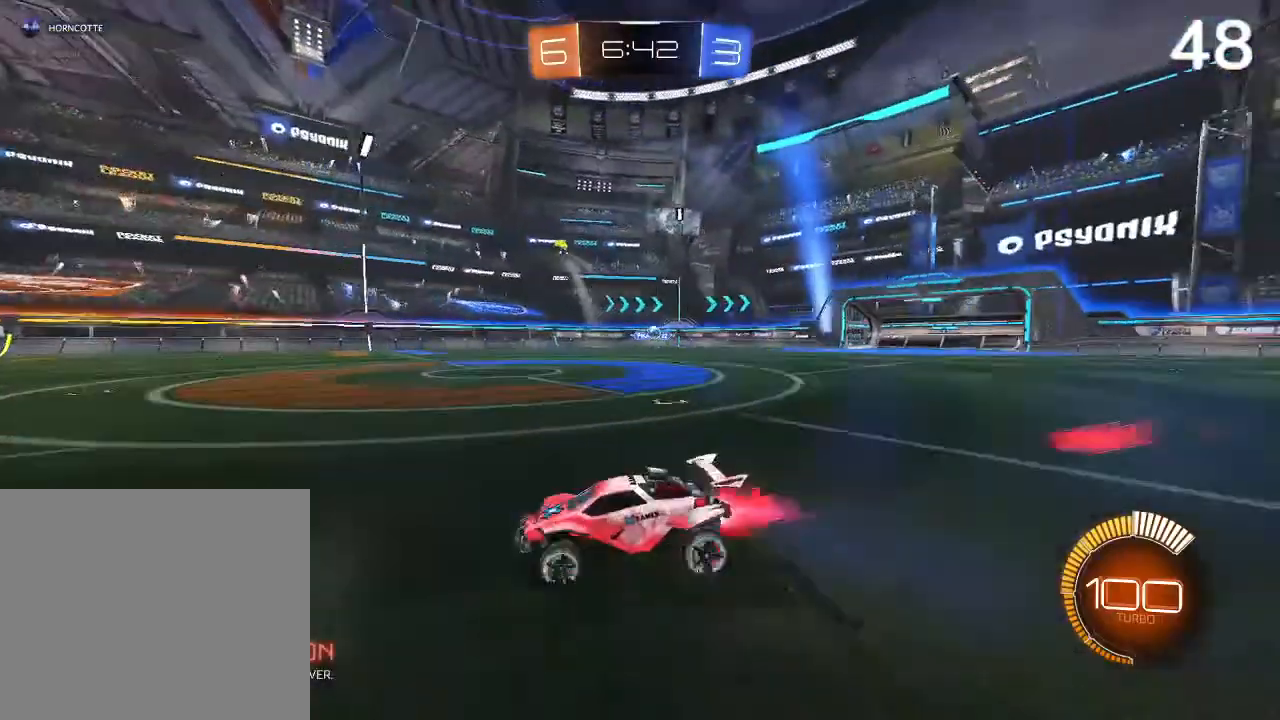
{"buttons": ["R2"], "left_stick": "left", "right_stick": "center", "events": [[67, "left_stick", "up-left"], [100, "CIRCLE", "up"], [167, "CIRCLE", "down"], [267, "left_stick", "left"], [467, "CIRCLE", "up"]]}
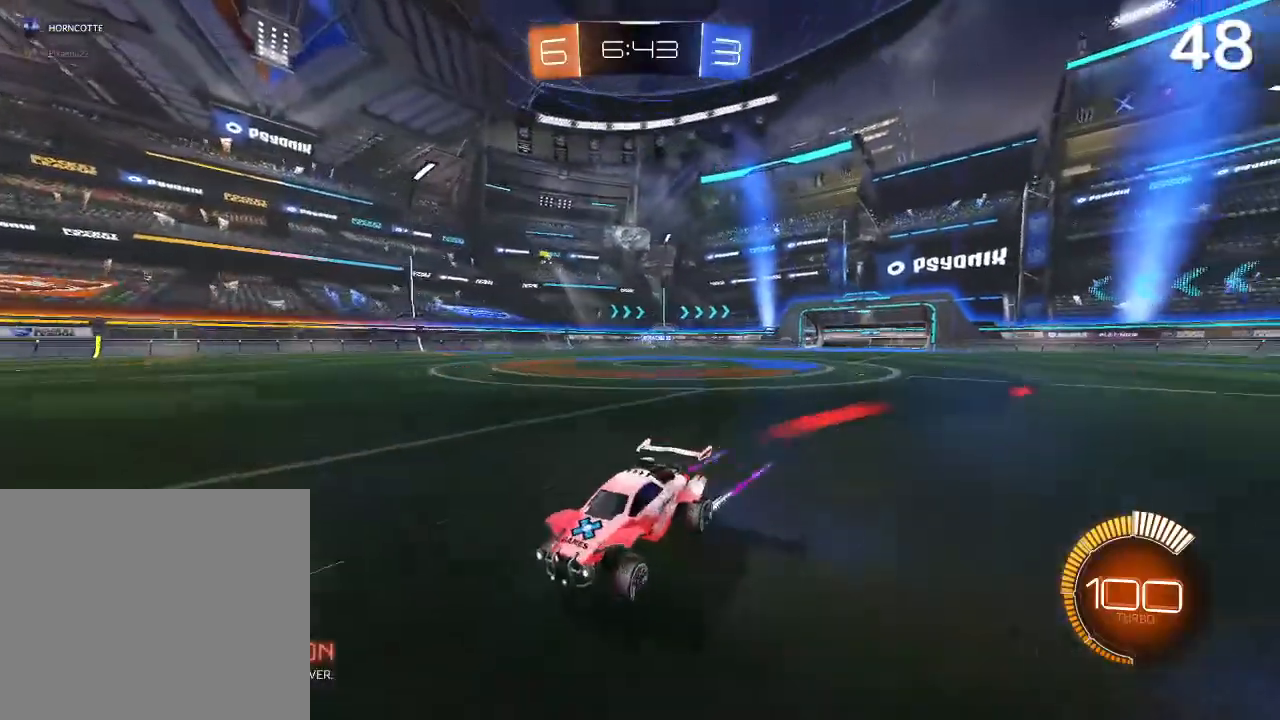
{"buttons": ["R2"], "left_stick": "center", "right_stick": "center", "events": [[33, "left_stick", "center"], [167, "left_stick", "right"], [233, "left_stick", "up-right"], [400, "left_stick", "center"]]}
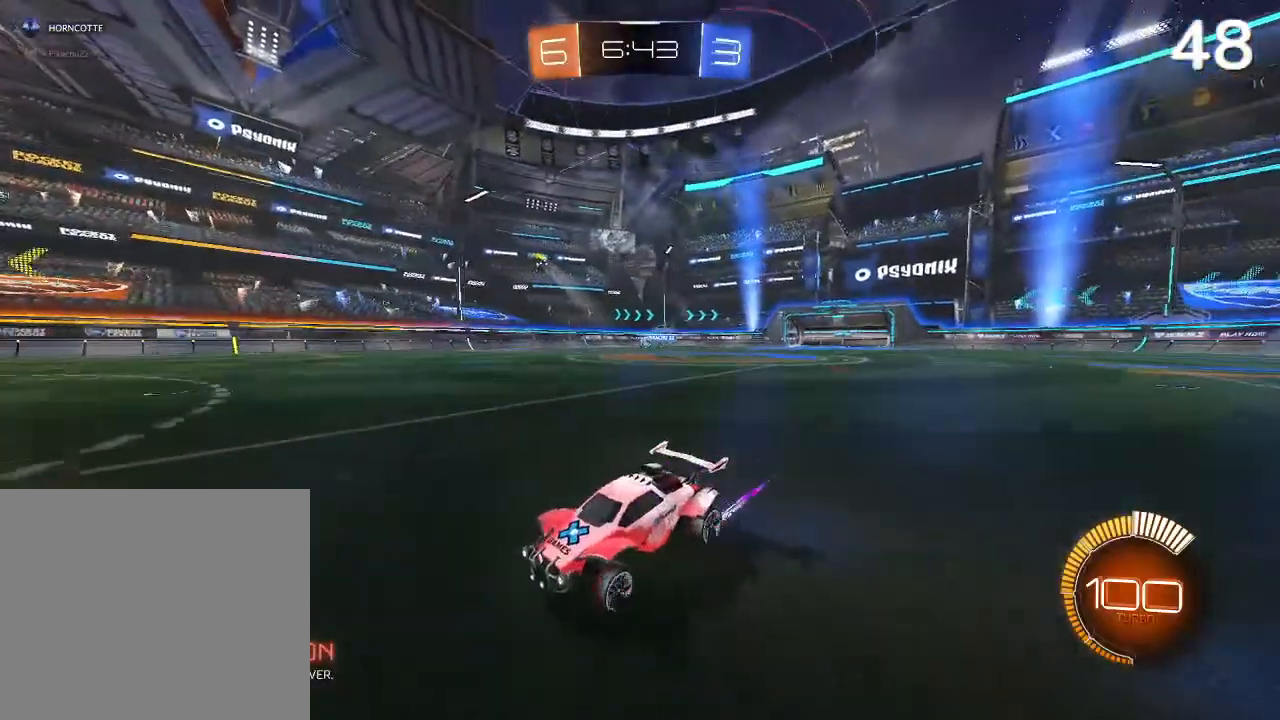
{"buttons": ["SQUARE", "R2"], "left_stick": "right", "right_stick": "center", "events": [[200, "left_stick", "right"], [367, "SQUARE", "down"]]}
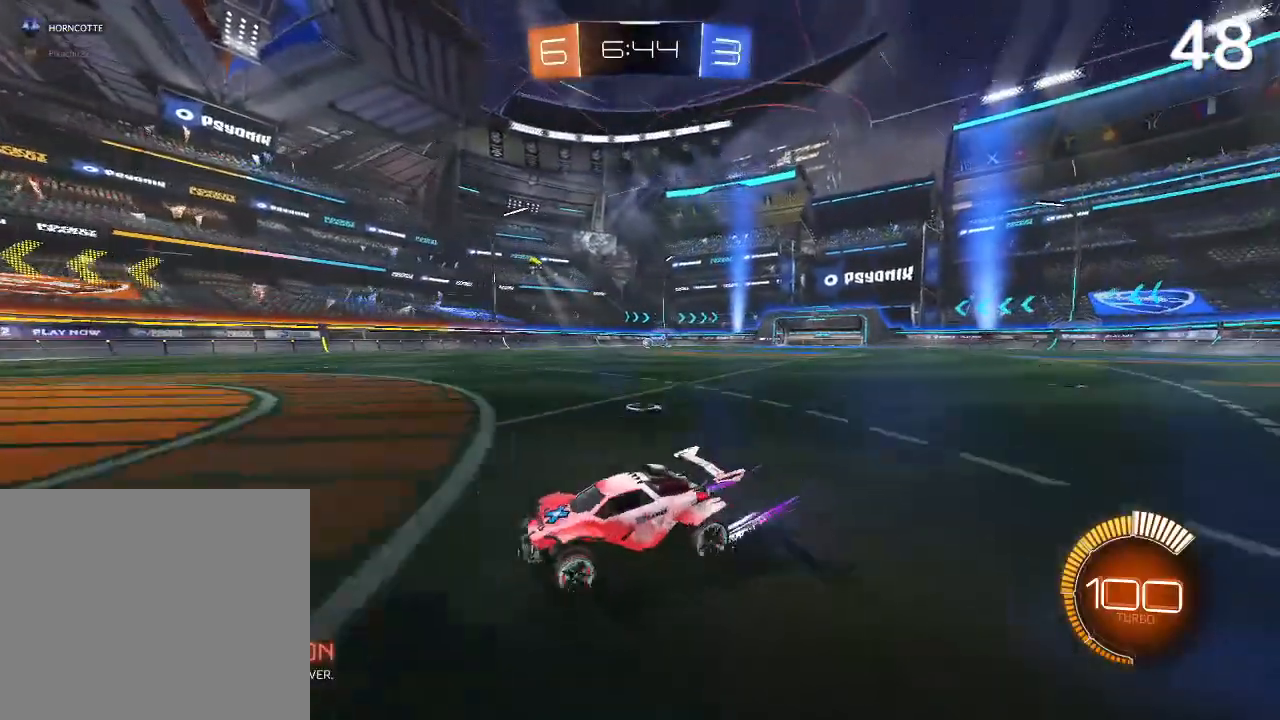
{"buttons": ["R2"], "left_stick": "center", "right_stick": "center", "events": [[200, "SQUARE", "up"], [267, "left_stick", "center"], [367, "CIRCLE", "down"], [467, "CIRCLE", "up"]]}
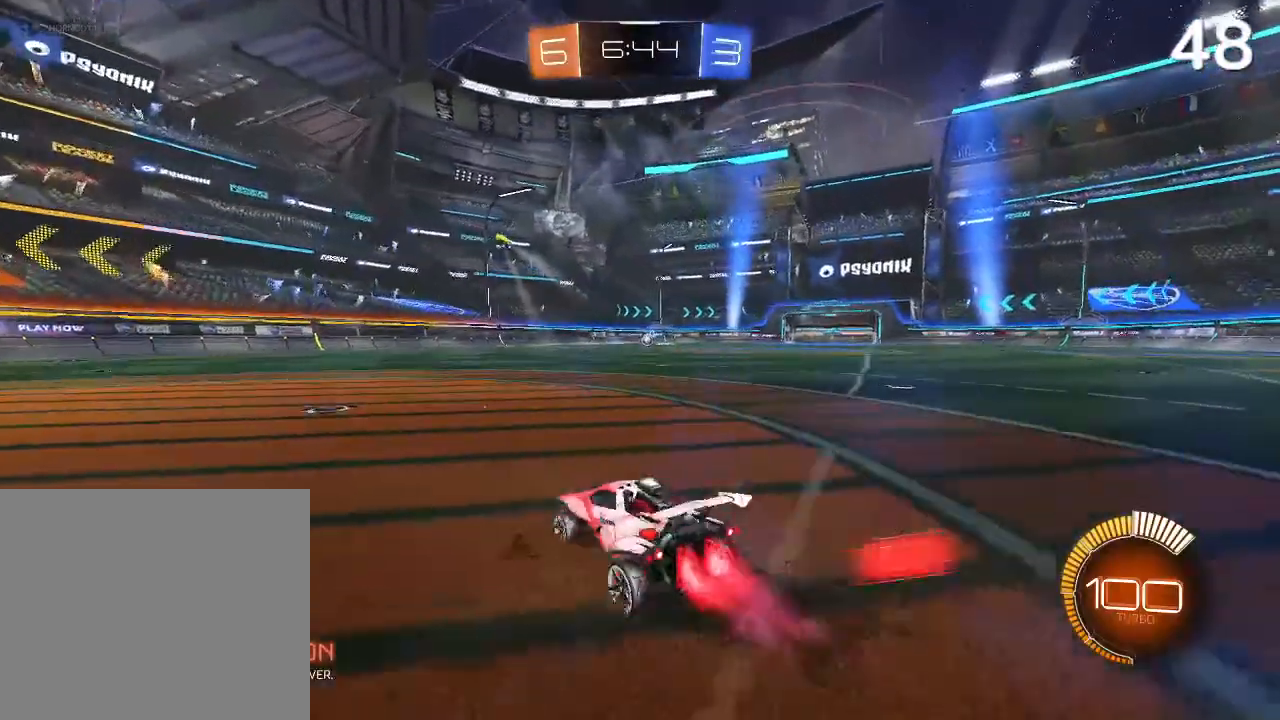
{"buttons": ["R2"], "left_stick": "center", "right_stick": "center", "events": [[33, "CIRCLE", "down"], [133, "CIRCLE", "up"], [167, "left_stick", "left"], [300, "left_stick", "center"]]}
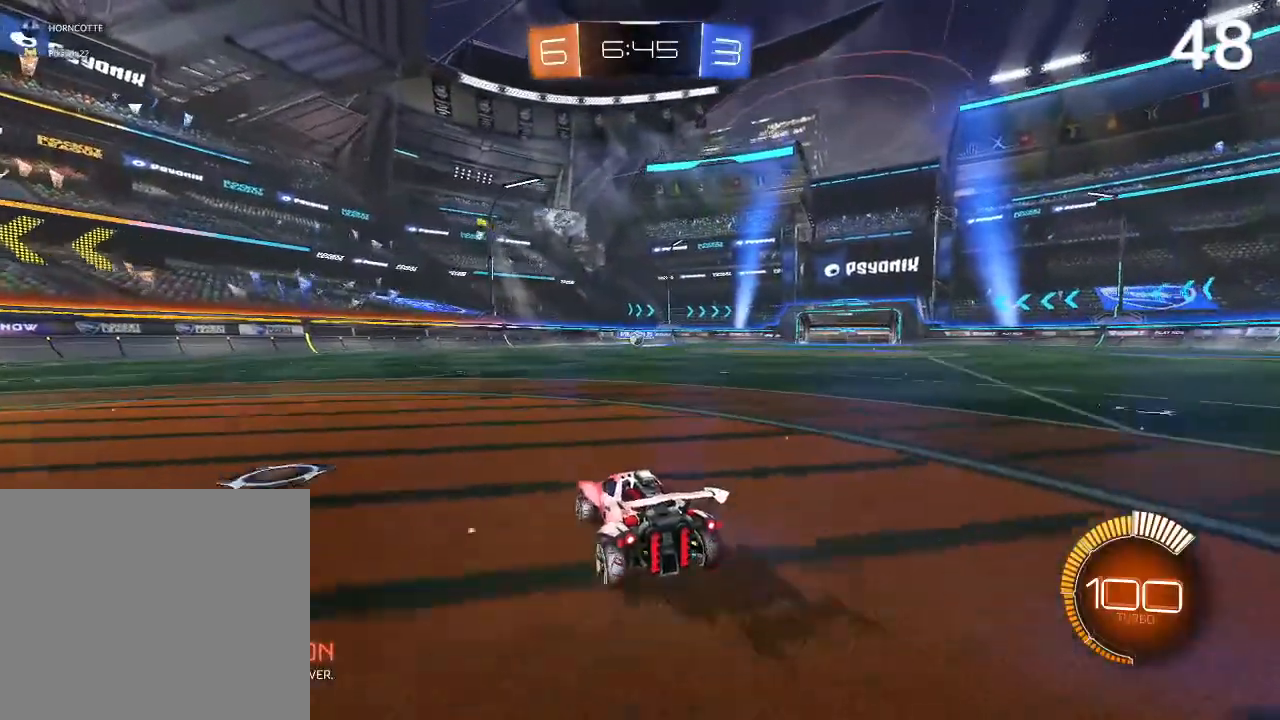
{"buttons": ["L2"], "left_stick": "center", "right_stick": "center", "events": [[33, "left_stick", "left"], [200, "left_stick", "center"], [300, "R2", "up"], [367, "L2", "down"]]}
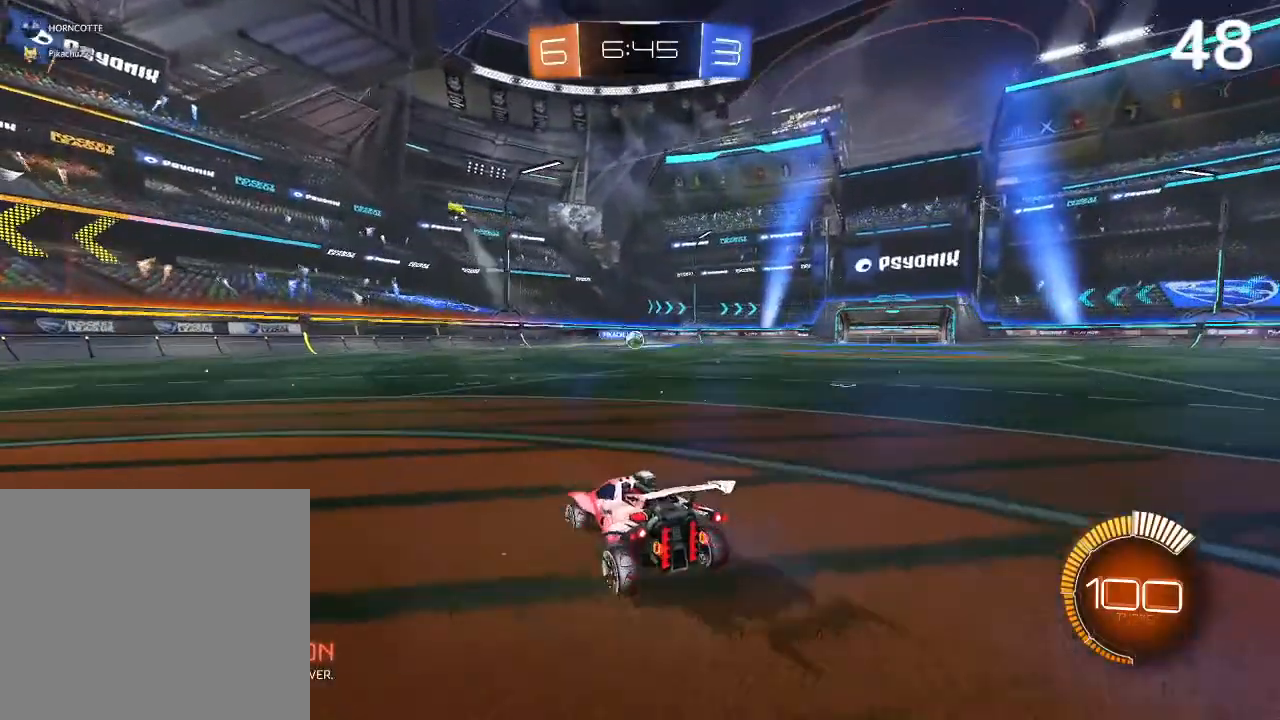
{"buttons": ["R2"], "left_stick": "center", "right_stick": "center", "events": [[200, "L2", "up"], [500, "R2", "down"]]}
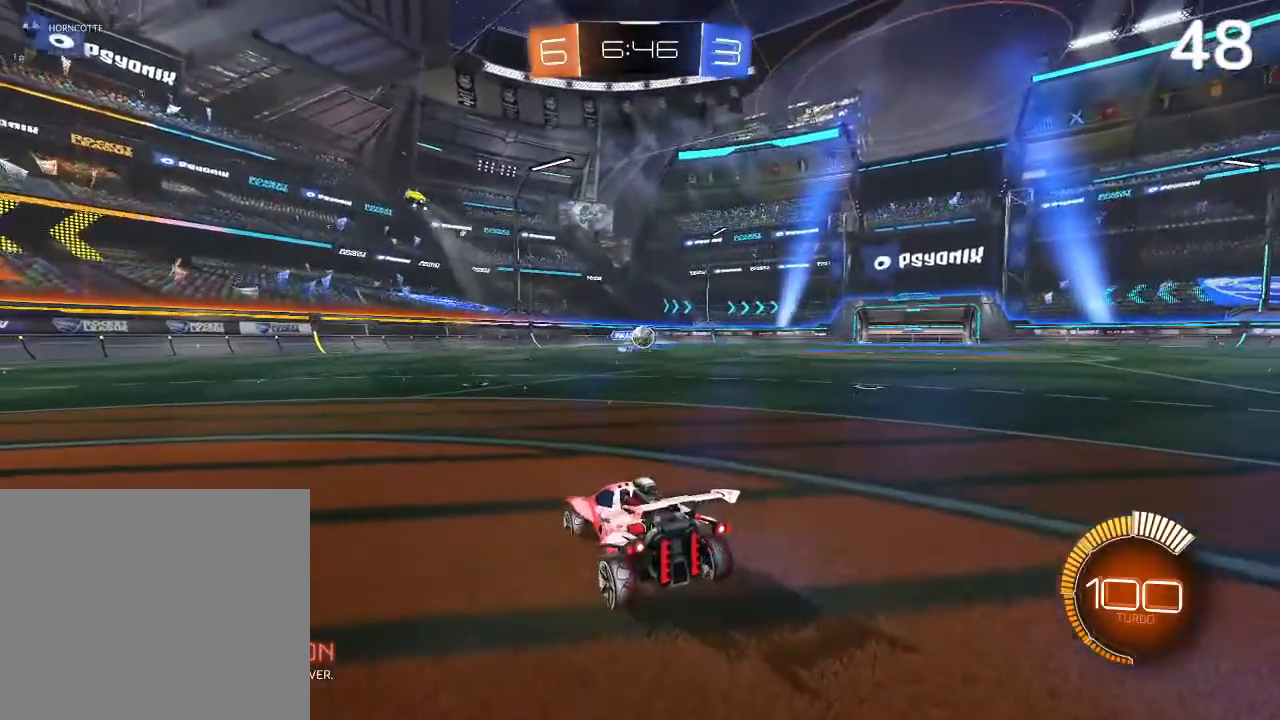
{"buttons": ["CIRCLE", "R2"], "left_stick": "right", "right_stick": "center", "events": [[33, "left_stick", "right"], [133, "CIRCLE", "down"]]}
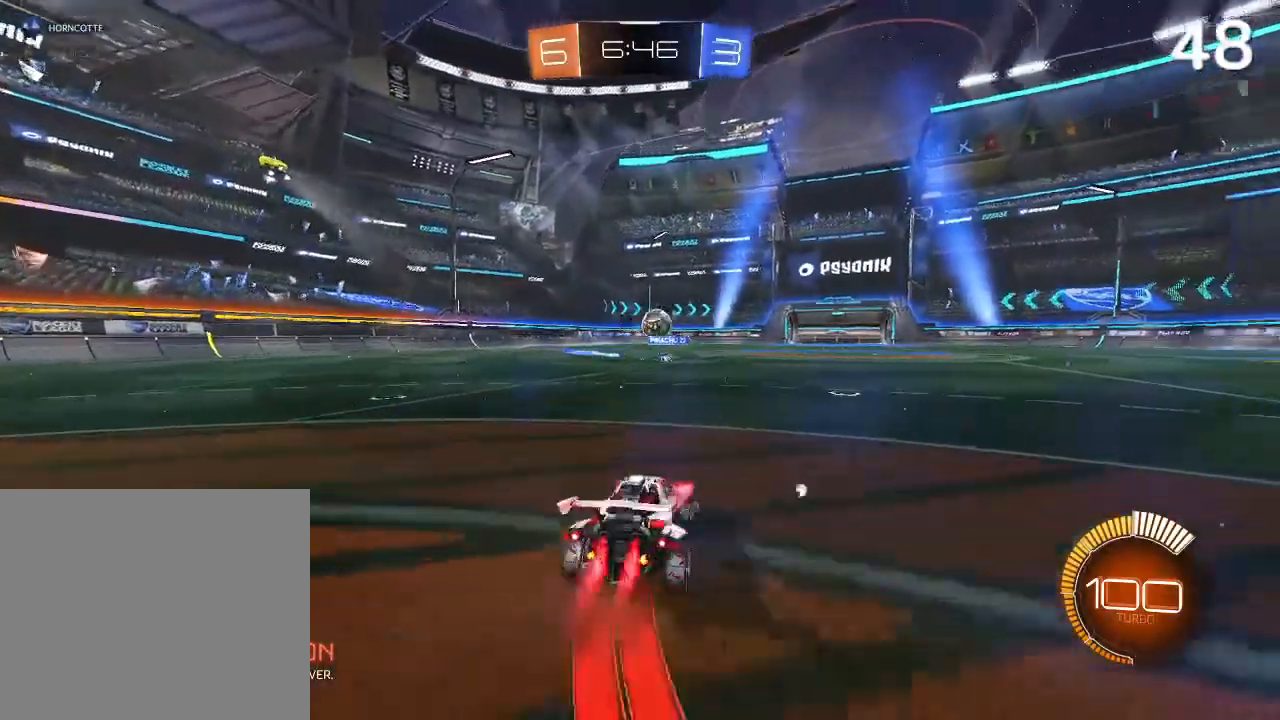
{"buttons": ["CIRCLE", "R2"], "left_stick": "left", "right_stick": "center", "events": [[267, "left_stick", "center"], [433, "left_stick", "left"]]}
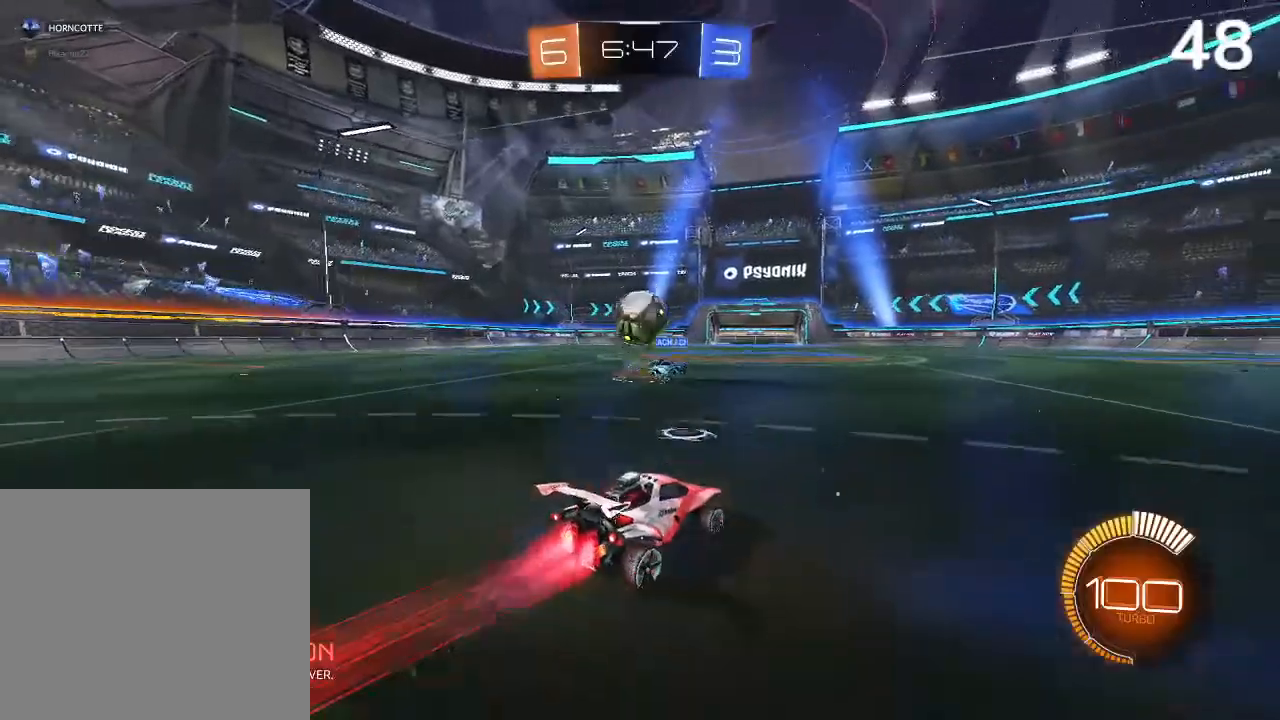
{"buttons": [], "left_stick": "center", "right_stick": "center", "events": [[133, "CROSS", "down"], [133, "left_stick", "up-left"], [233, "CIRCLE", "up"], [233, "CROSS", "up"], [267, "R2", "up"], [267, "left_stick", "center"]]}
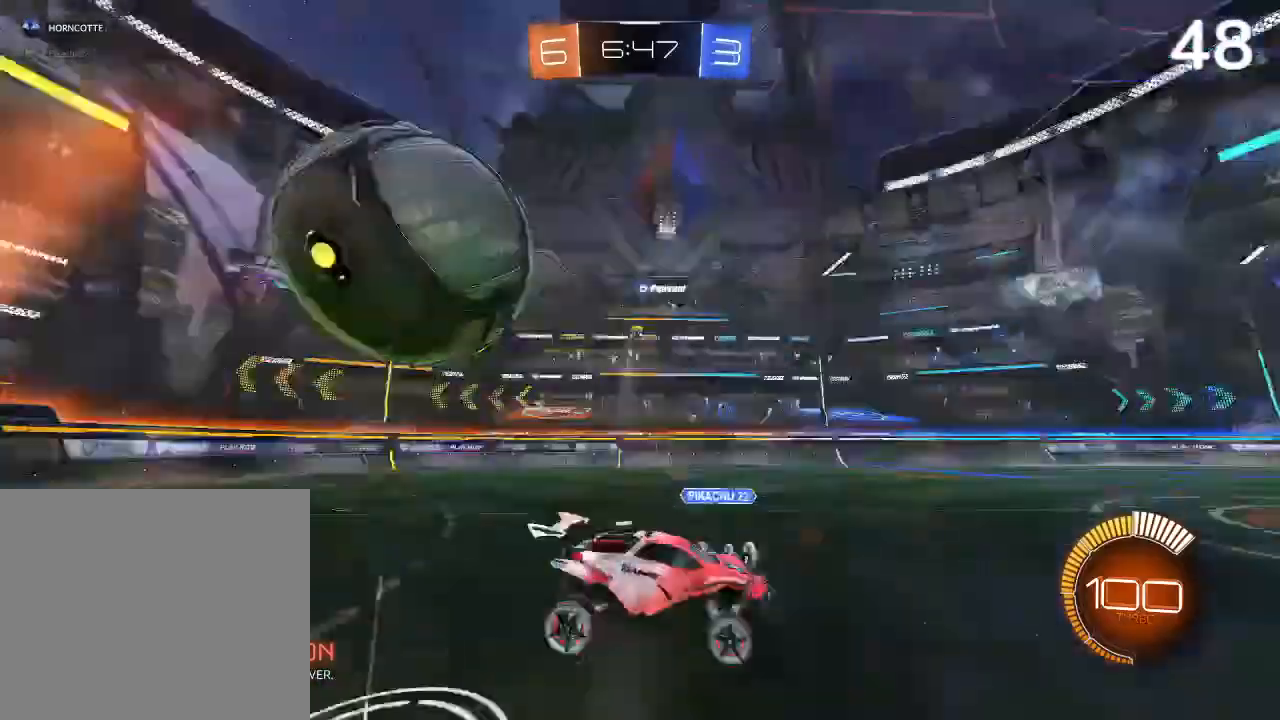
{"buttons": [], "left_stick": "center", "right_stick": "center", "events": [[33, "left_stick", "right"], [233, "left_stick", "center"]]}
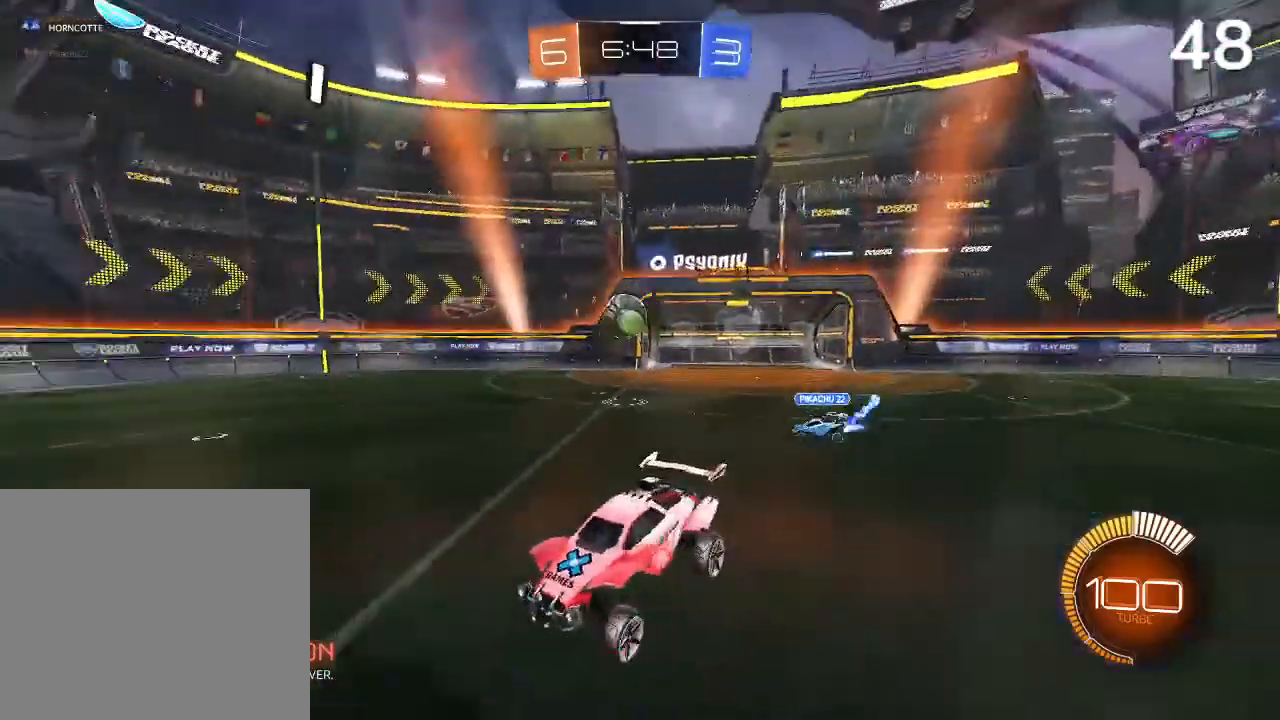
{"buttons": [], "left_stick": "center", "right_stick": "center", "events": [[33, "left_stick", "right"], [267, "left_stick", "center"]]}
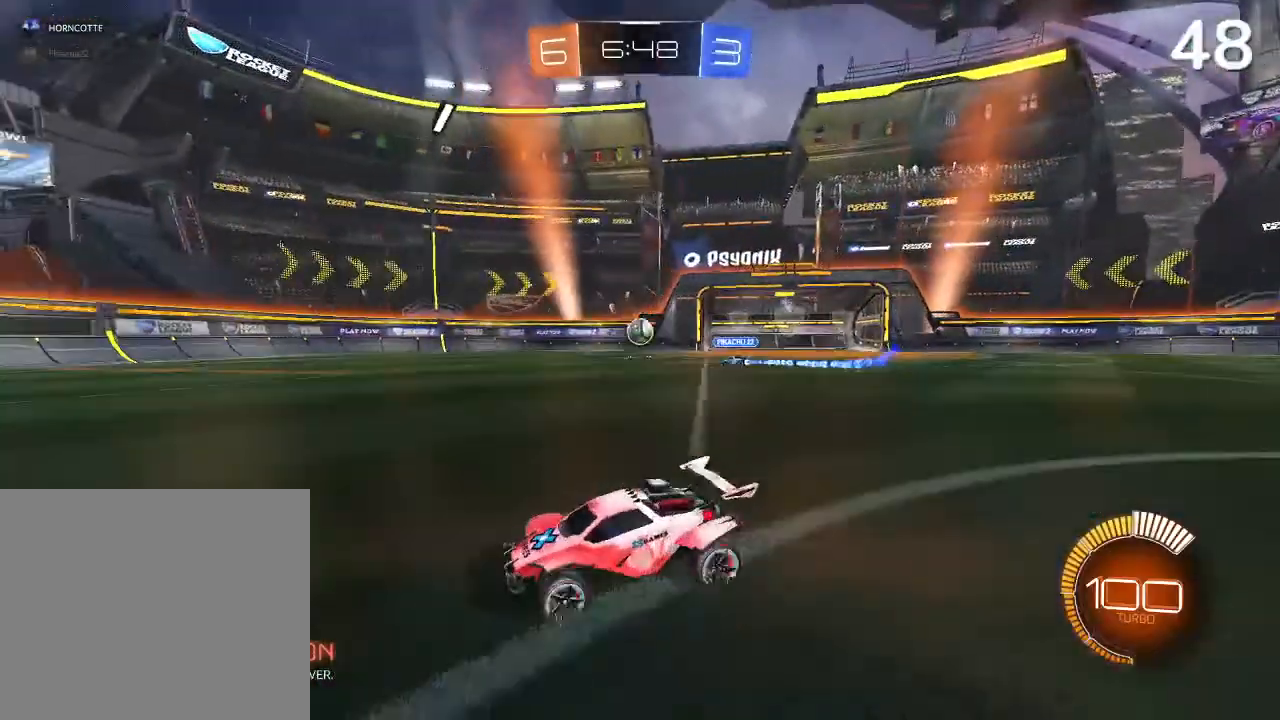
{"buttons": ["CIRCLE", "R2"], "left_stick": "up-right", "right_stick": "center", "events": [[33, "R2", "down"], [67, "CIRCLE", "down"], [67, "left_stick", "up-right"], [233, "left_stick", "center"], [367, "left_stick", "right"], [433, "left_stick", "up-right"]]}
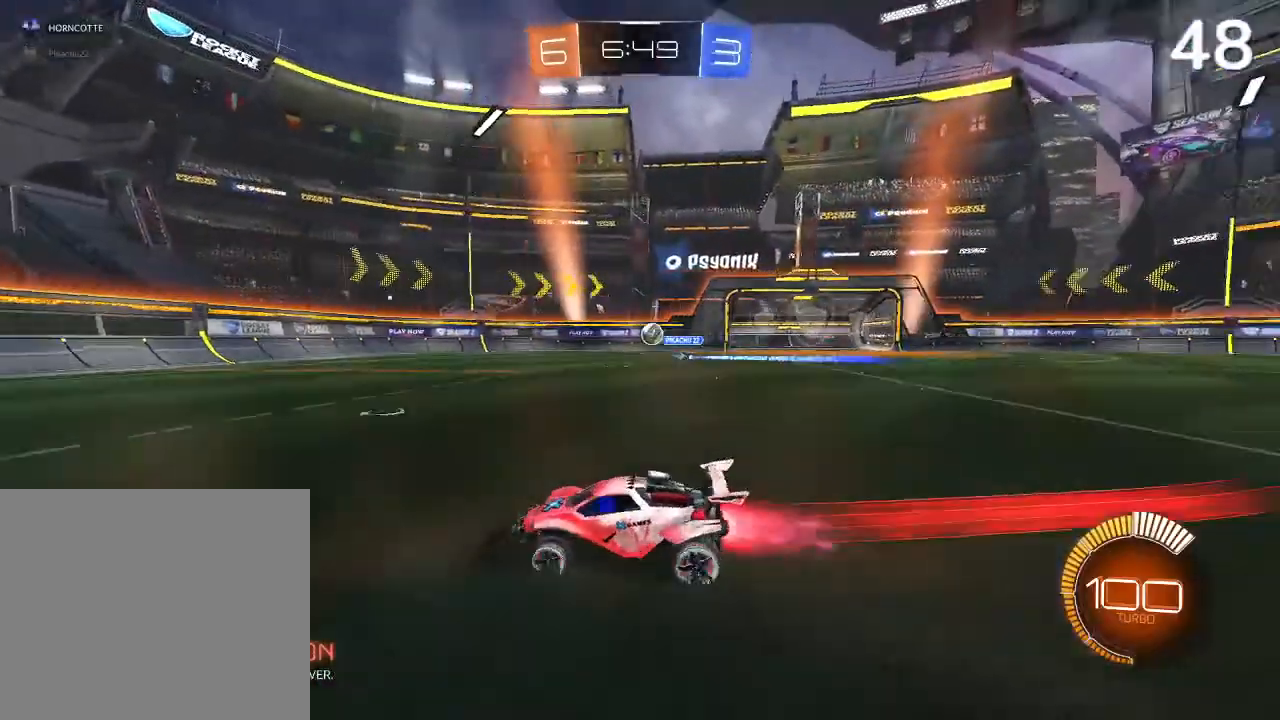
{"buttons": ["CIRCLE"], "left_stick": "center", "right_stick": "center", "events": [[67, "CIRCLE", "up"], [233, "R2", "up"], [267, "CIRCLE", "down"], [467, "left_stick", "center"]]}
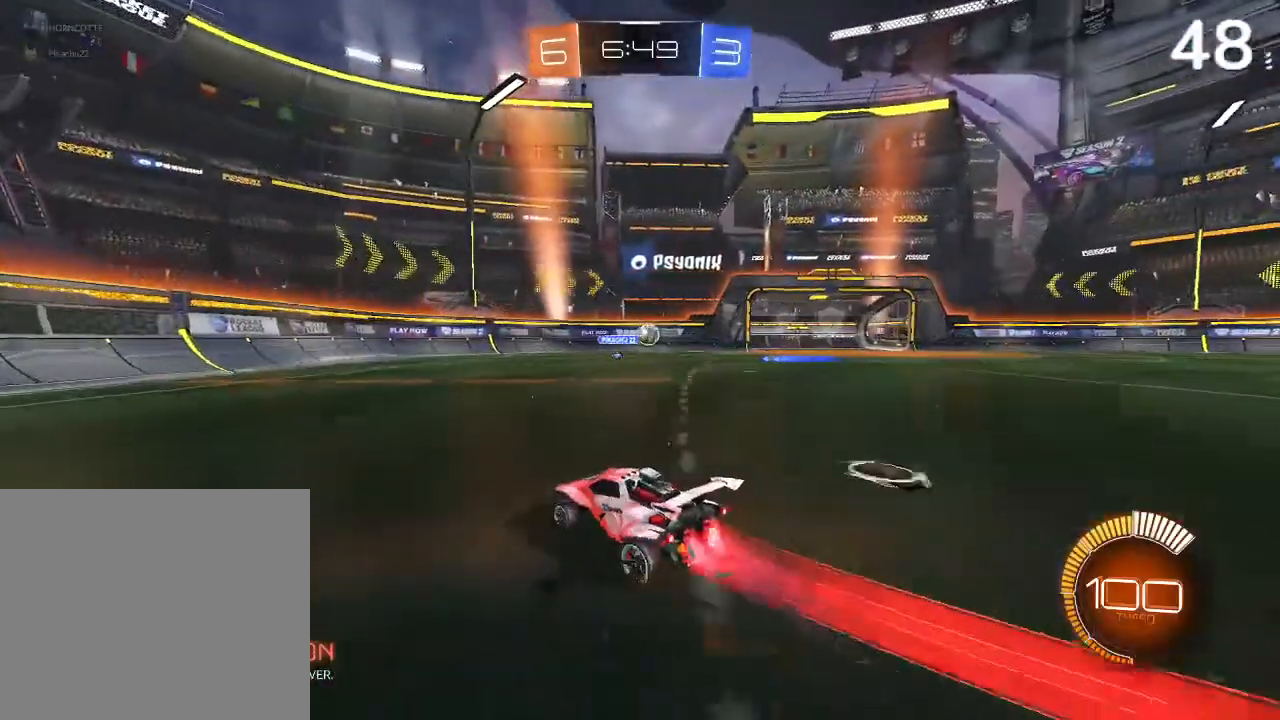
{"buttons": ["CIRCLE"], "left_stick": "center", "right_stick": "center", "events": [[133, "CIRCLE", "up"], [200, "left_stick", "up-right"], [400, "CIRCLE", "down"], [433, "left_stick", "center"]]}
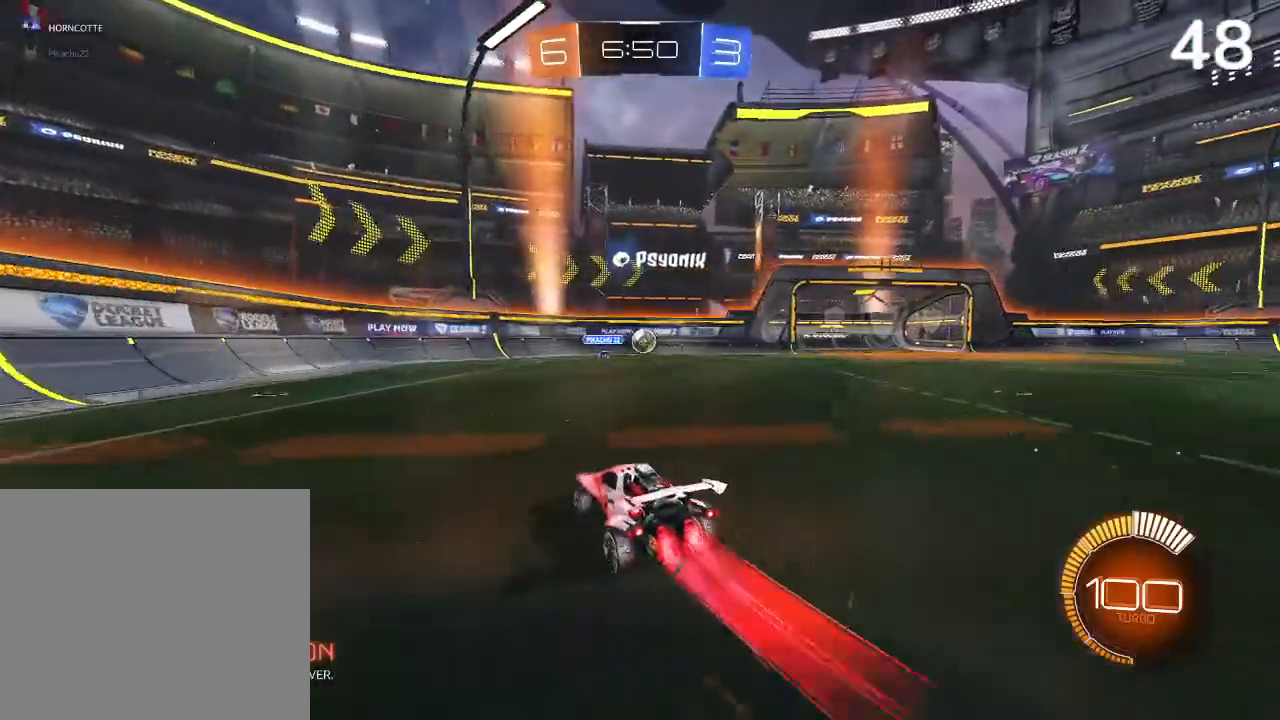
{"buttons": [], "left_stick": "center", "right_stick": "center", "events": [[233, "CIRCLE", "up"], [400, "left_stick", "right"], [467, "left_stick", "center"]]}
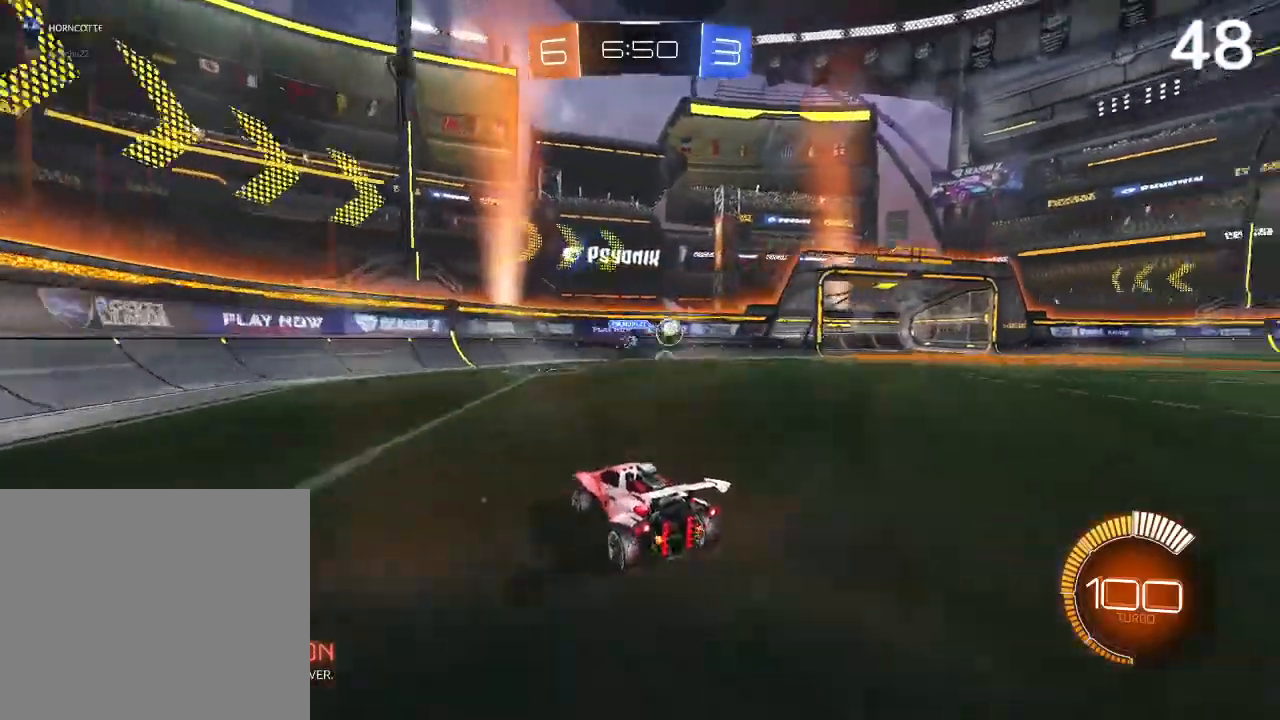
{"buttons": ["R2"], "left_stick": "right", "right_stick": "center", "events": [[300, "left_stick", "right"], [433, "R2", "down"]]}
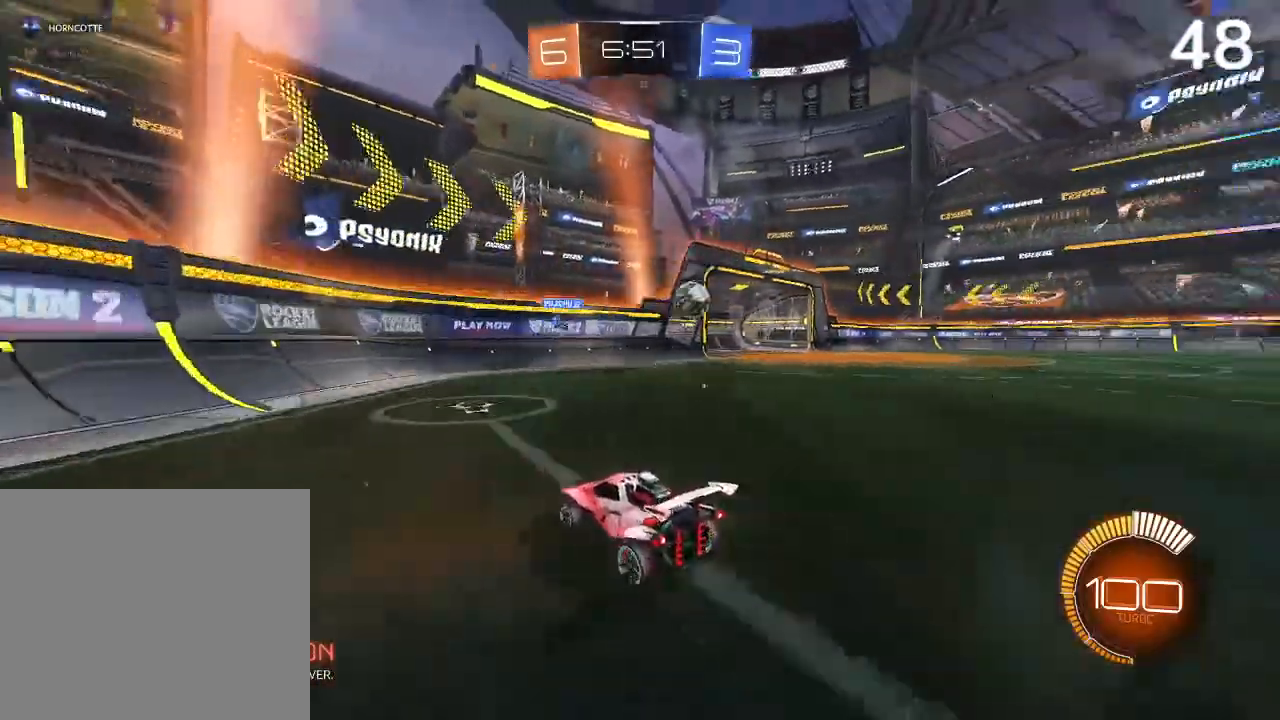
{"buttons": ["CIRCLE", "R2"], "left_stick": "right", "right_stick": "center", "events": [[100, "CIRCLE", "down"]]}